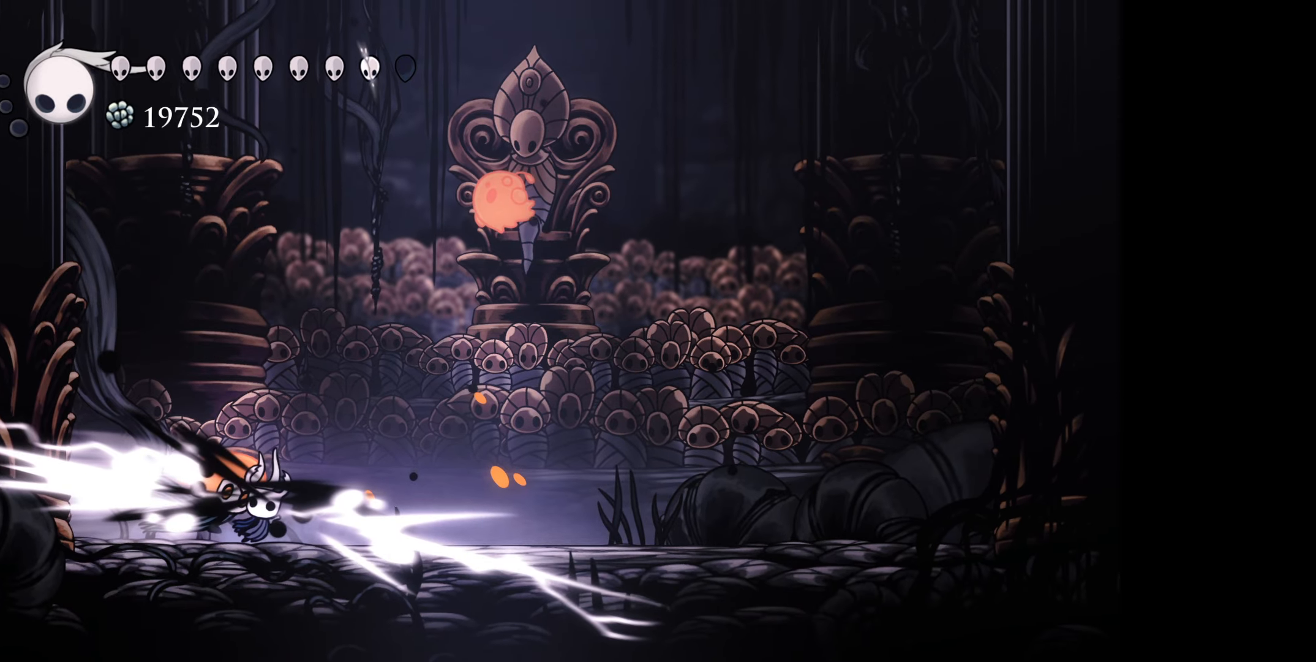
Gameplay with a controller (Xbox layout); each line is a JSON object with the inputs held at the frame after it. "events" lists button and stick changes between this image and that frame as [ms after this image, input, new state], when the widget could be followed in between. Not read: left_stick.
{"buttons": ["DPAD_RIGHT"], "right_stick": "center", "events": [[84, "A", "up"], [217, "DPAD_UP", "down"], [384, "DPAD_UP", "up"], [417, "A", "down"], [500, "A", "up"]]}
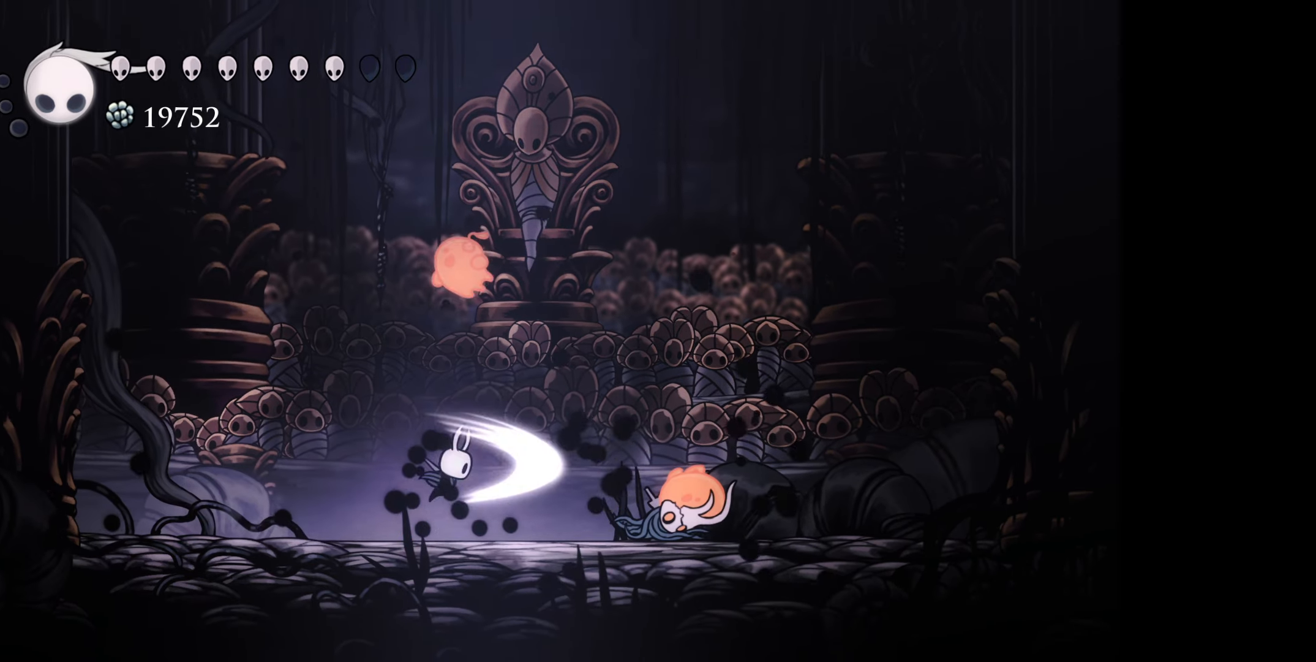
{"buttons": ["DPAD_RIGHT"], "right_stick": "center", "events": [[300, "A", "down"], [400, "A", "up"]]}
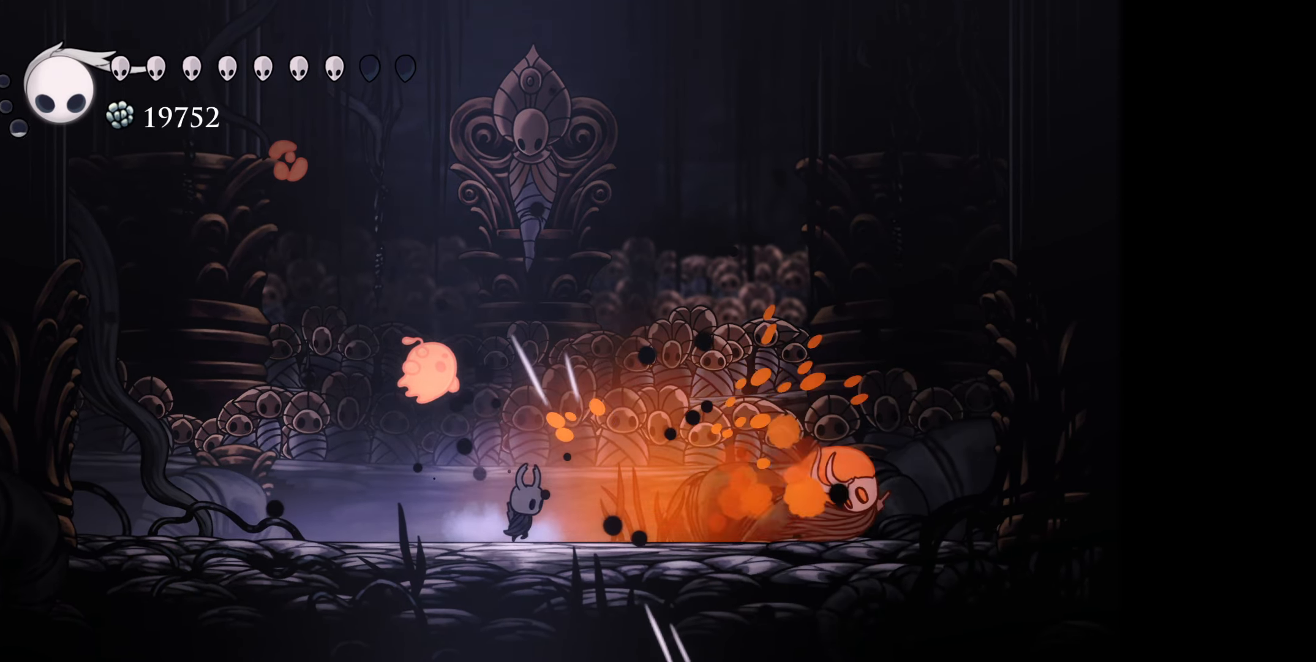
{"buttons": ["DPAD_RIGHT"], "right_stick": "center", "events": []}
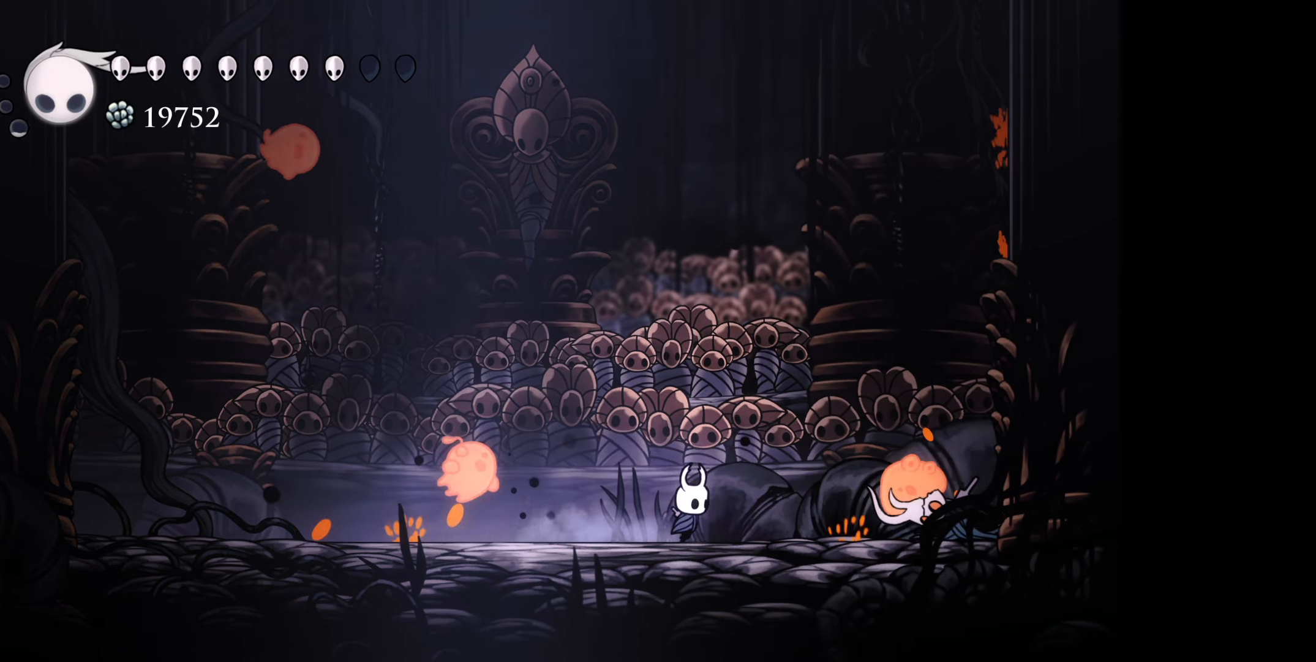
{"buttons": [], "right_stick": "center", "events": [[67, "X", "down"], [84, "DPAD_DOWN", "down"], [100, "DPAD_RIGHT", "up"], [150, "X", "up"], [367, "DPAD_DOWN", "up"]]}
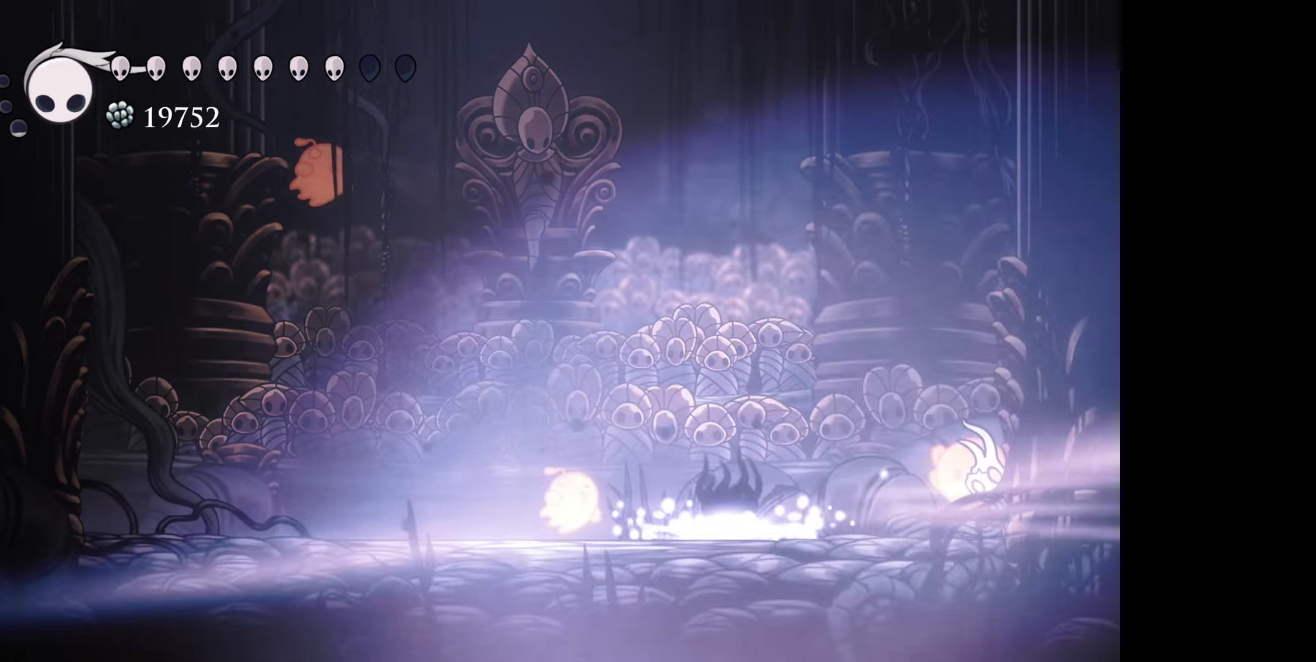
{"buttons": [], "right_stick": "center", "events": []}
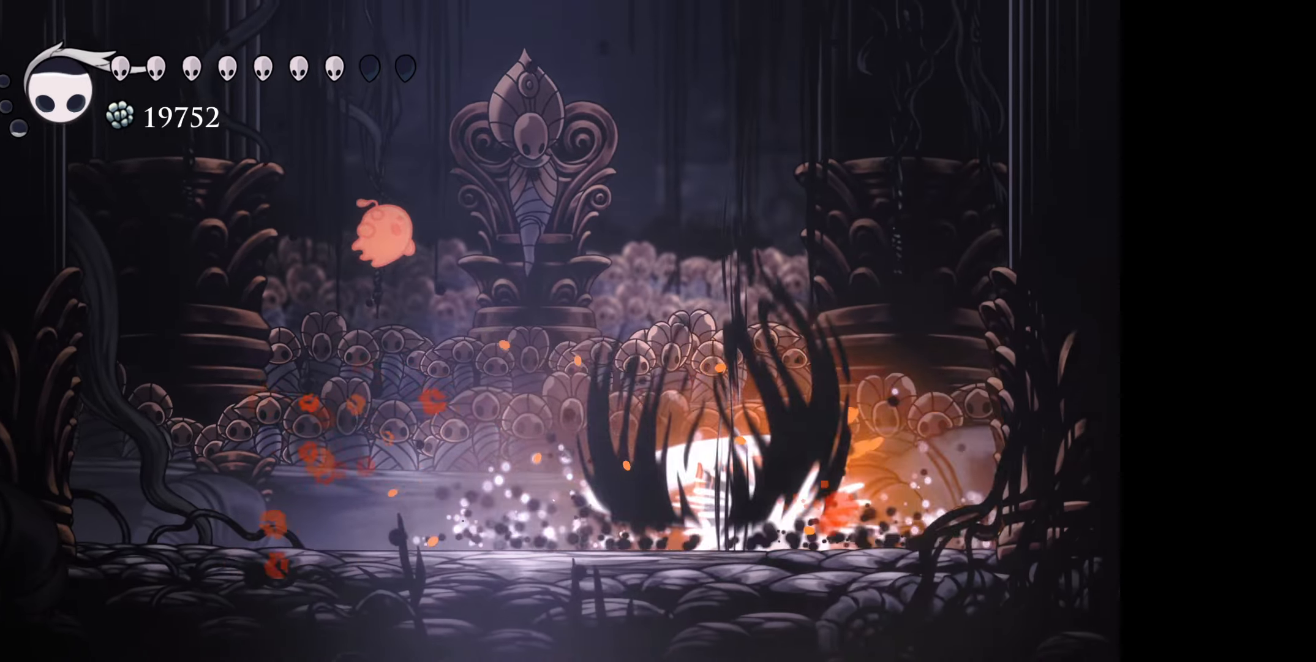
{"buttons": ["DPAD_UP", "DPAD_LEFT"], "right_stick": "center", "events": [[100, "DPAD_LEFT", "down"], [484, "DPAD_UP", "down"]]}
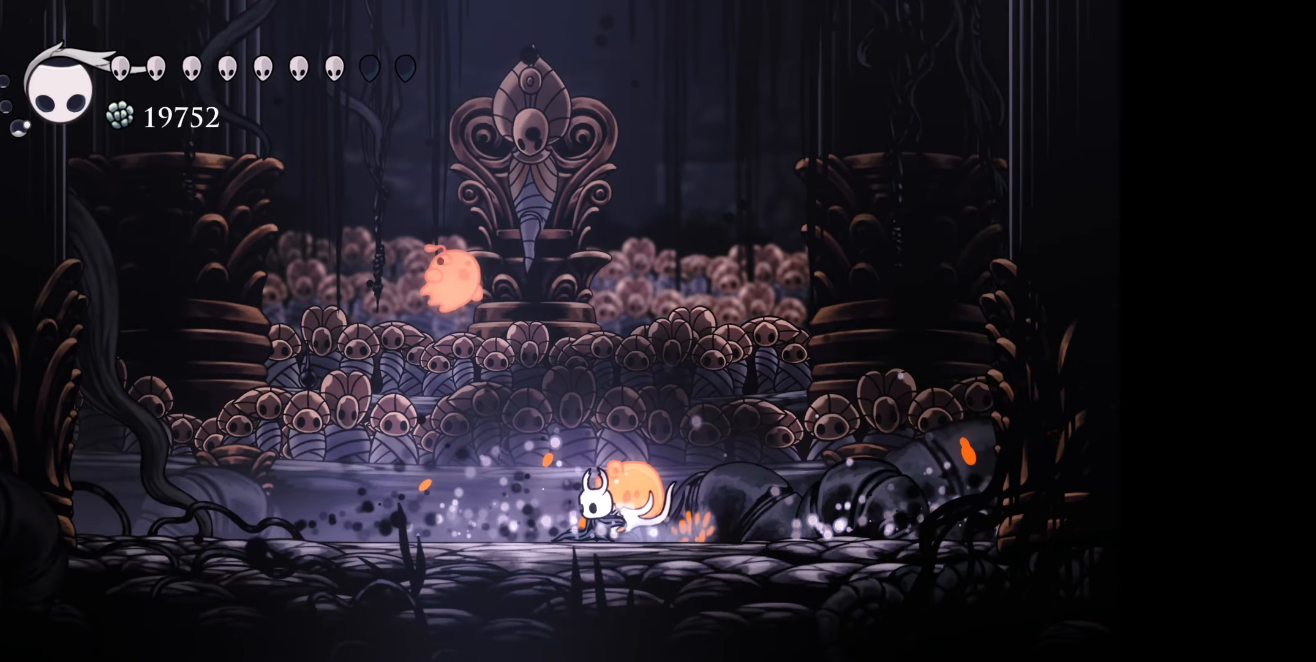
{"buttons": ["DPAD_UP", "DPAD_LEFT"], "right_stick": "center", "events": [[17, "DPAD_LEFT", "up"], [50, "A", "down"], [67, "B", "down"], [100, "DPAD_LEFT", "down"], [134, "A", "up"], [134, "DPAD_LEFT", "up"], [184, "B", "up"], [184, "DPAD_LEFT", "down"], [184, "DPAD_UP", "up"], [234, "DPAD_UP", "down"]]}
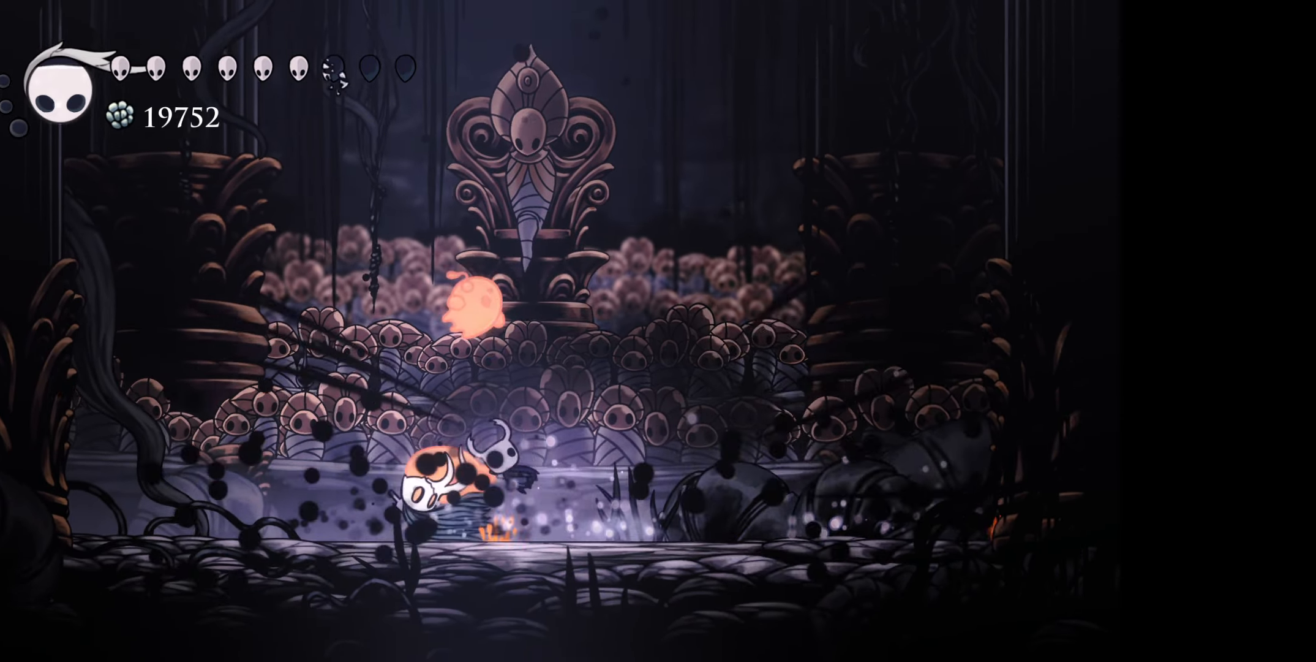
{"buttons": ["A"], "right_stick": "center"}
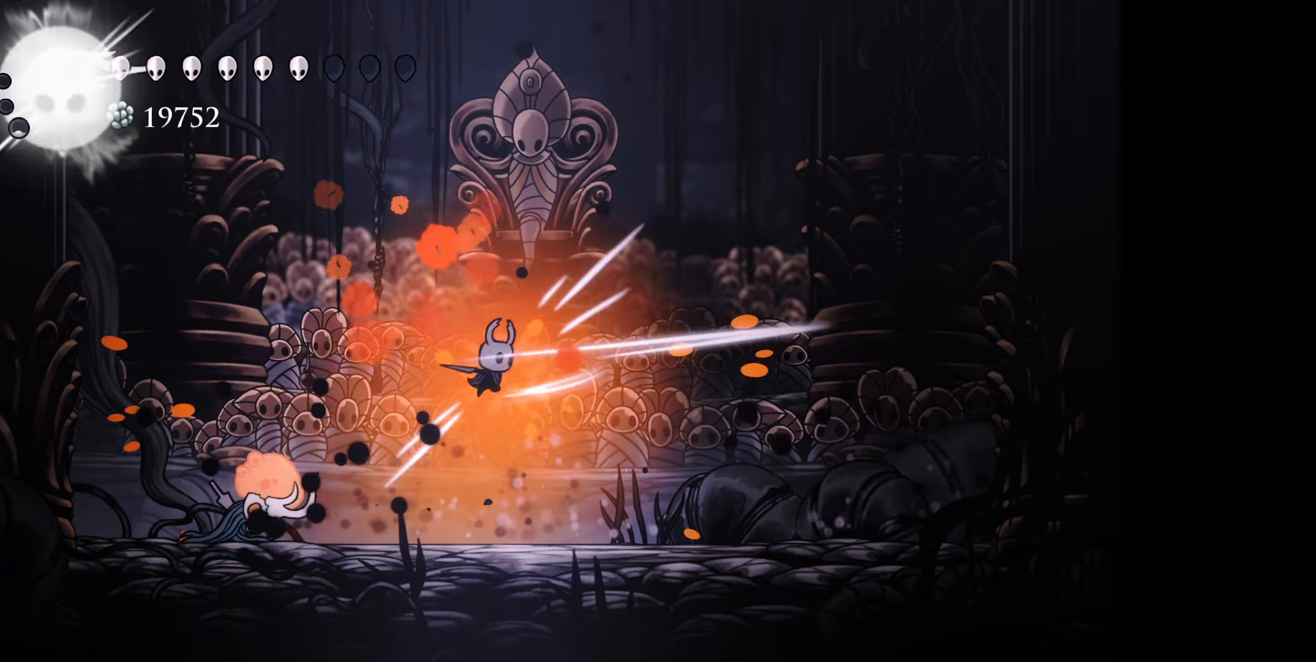
{"buttons": ["A", "DPAD_LEFT"], "right_stick": "center", "events": [[33, "DPAD_DOWN", "down"], [83, "A", "up"], [250, "DPAD_DOWN", "up"], [300, "DPAD_LEFT", "down"], [433, "A", "down"]]}
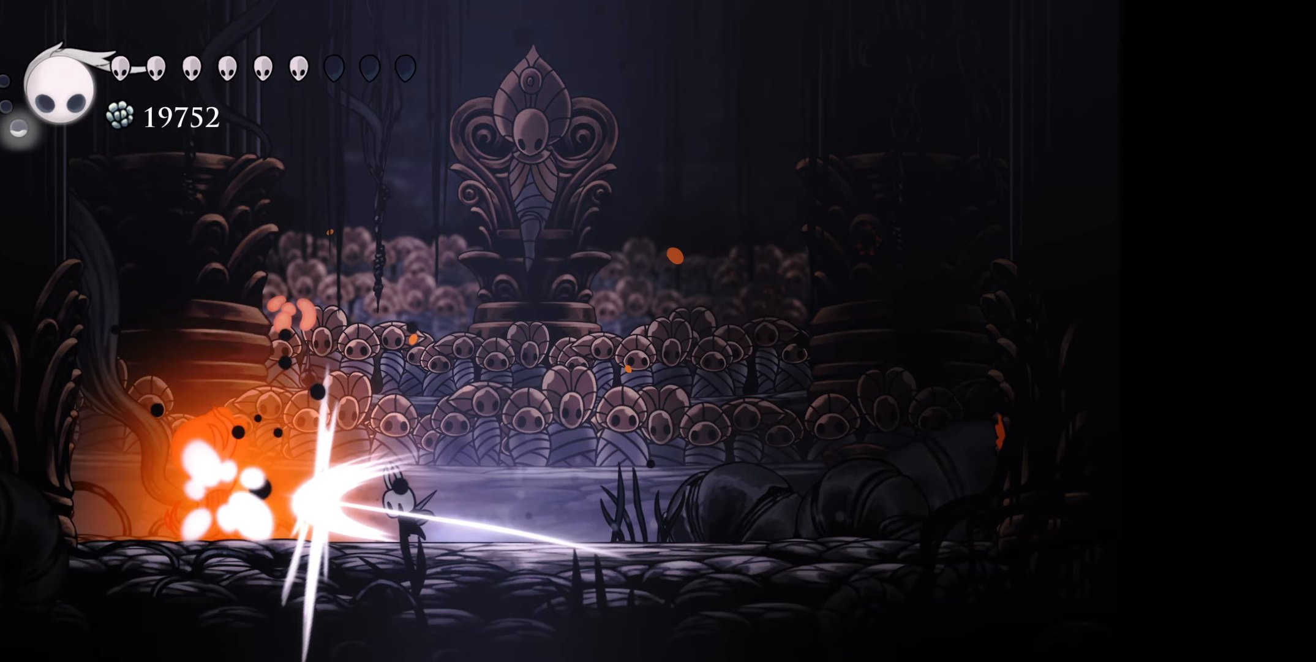
{"buttons": ["DPAD_LEFT"], "right_stick": "center", "events": [[100, "A", "up"], [316, "DPAD_DOWN", "down"], [400, "DPAD_DOWN", "up"]]}
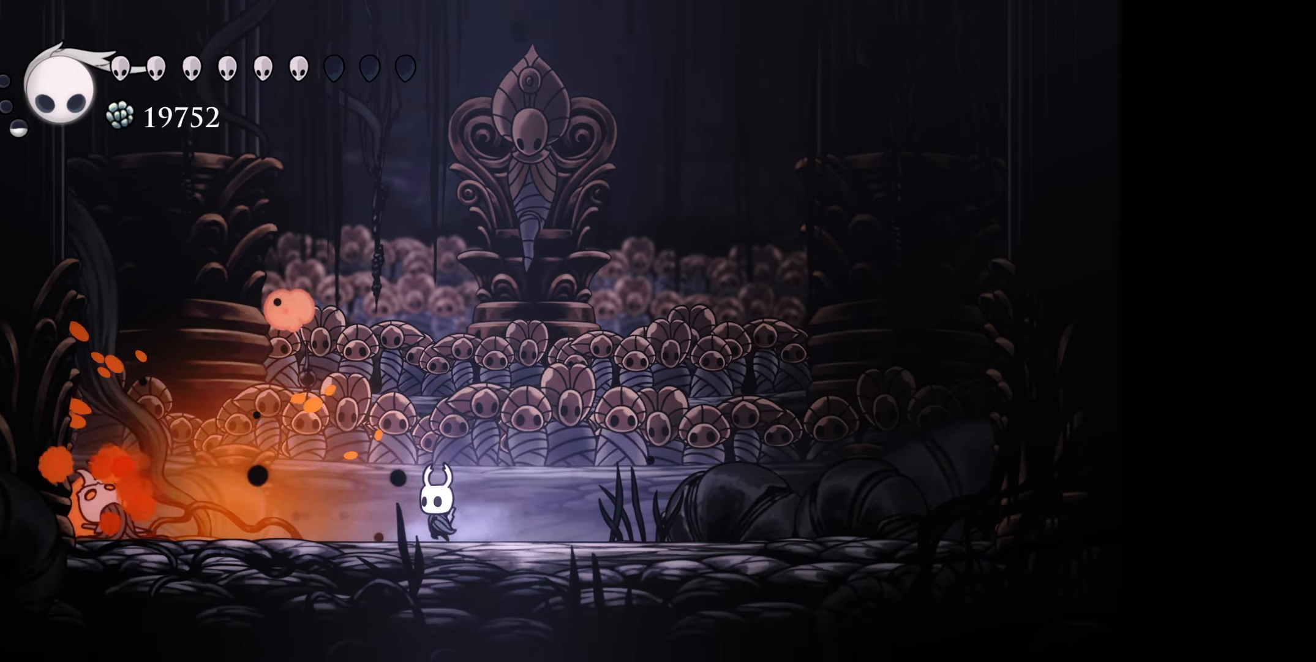
{"buttons": ["DPAD_RIGHT"], "right_stick": "center", "events": [[266, "DPAD_LEFT", "up"], [283, "DPAD_LEFT", "down"], [400, "DPAD_LEFT", "up"], [433, "DPAD_RIGHT", "down"]]}
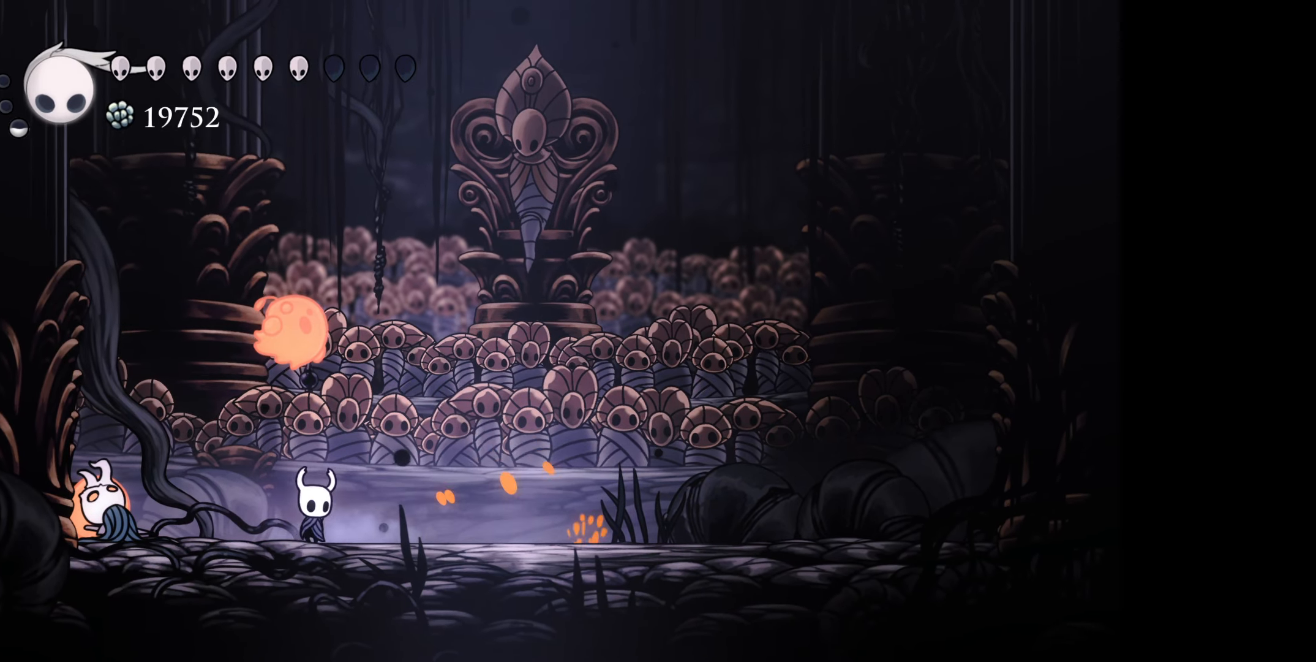
{"buttons": ["DPAD_UP", "DPAD_LEFT"], "right_stick": "center", "events": [[116, "DPAD_RIGHT", "up"], [116, "DPAD_UP", "down"], [133, "DPAD_LEFT", "down"], [200, "DPAD_LEFT", "up"], [216, "A", "down"], [216, "B", "down"], [316, "A", "up"], [316, "B", "up"], [383, "DPAD_LEFT", "down"]]}
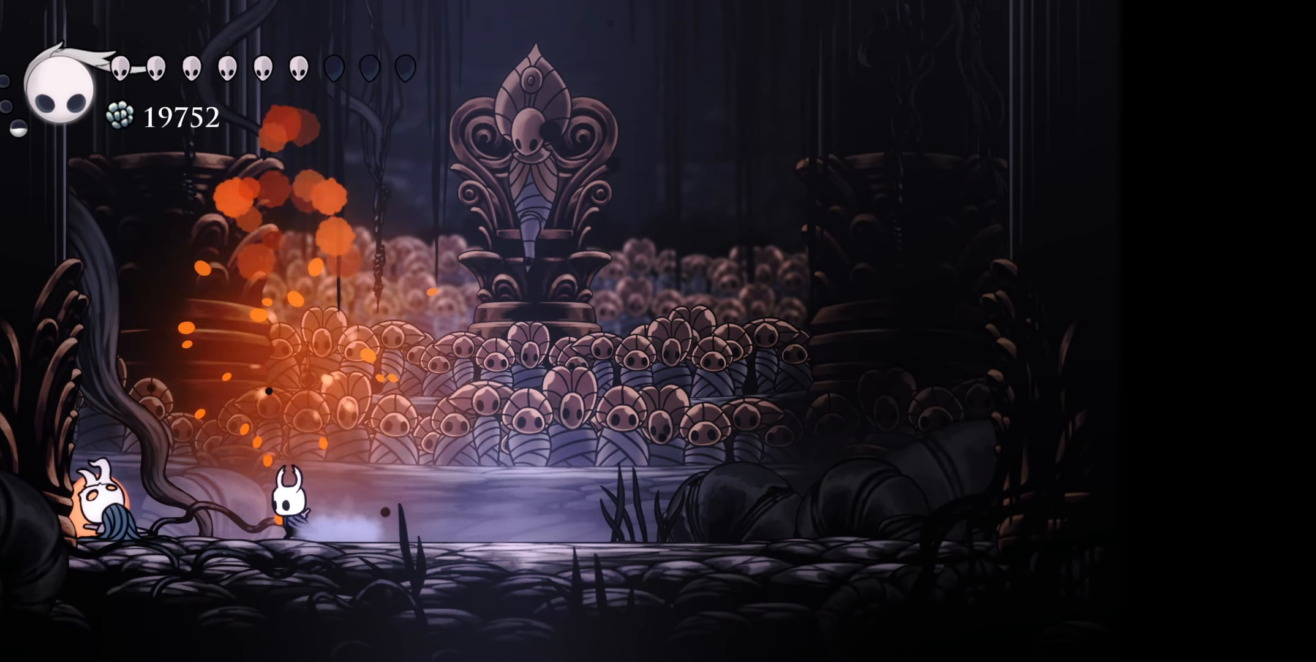
{"buttons": ["X"], "right_stick": "center", "events": [[33, "DPAD_UP", "up"], [33, "X", "down"], [50, "DPAD_LEFT", "up"]]}
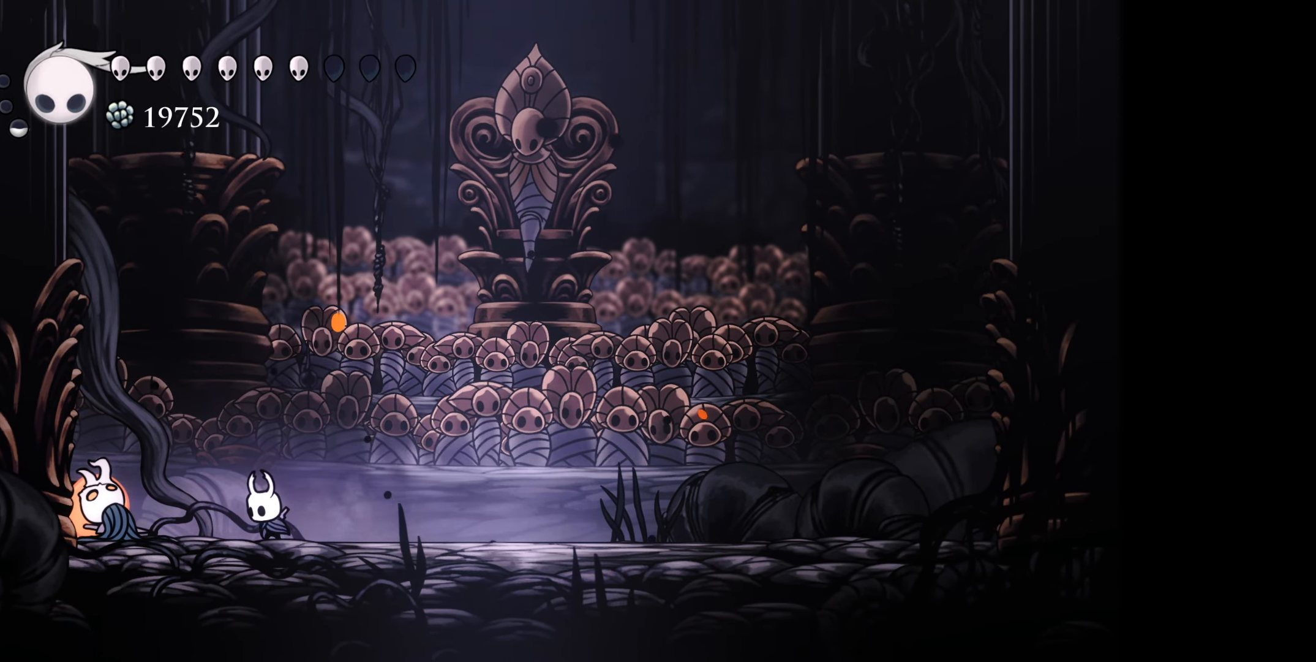
{"buttons": ["X"], "right_stick": "center", "events": []}
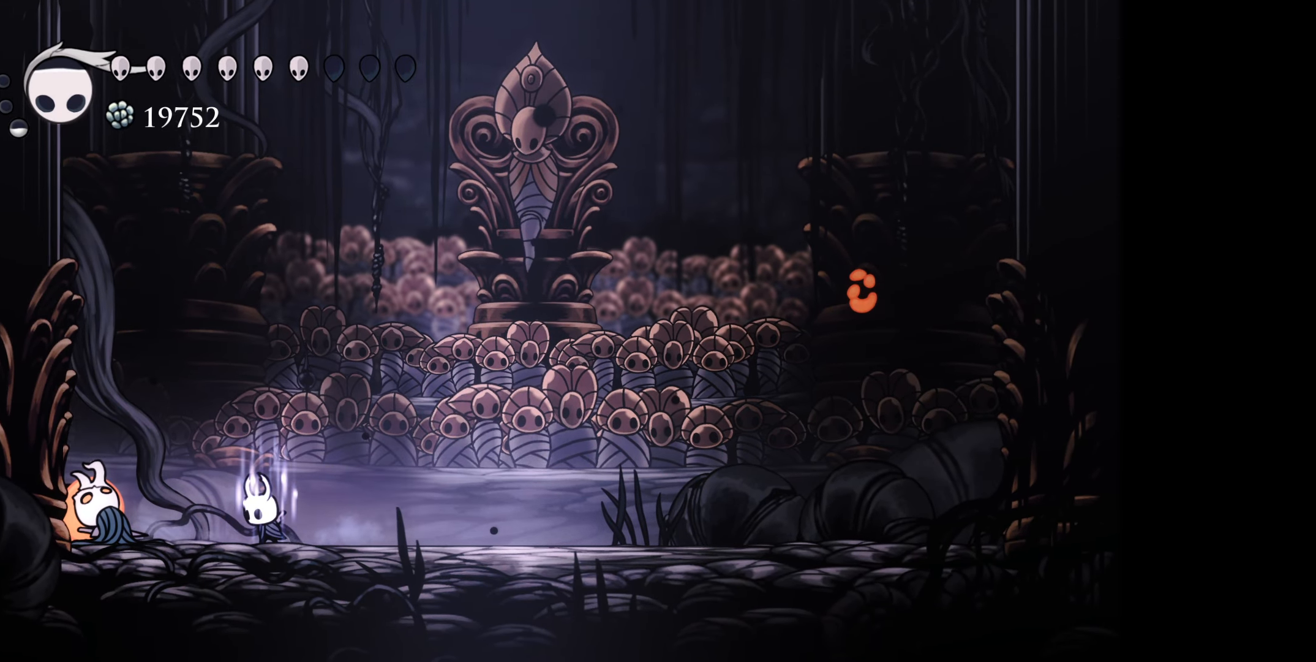
{"buttons": ["X"], "right_stick": "center", "events": []}
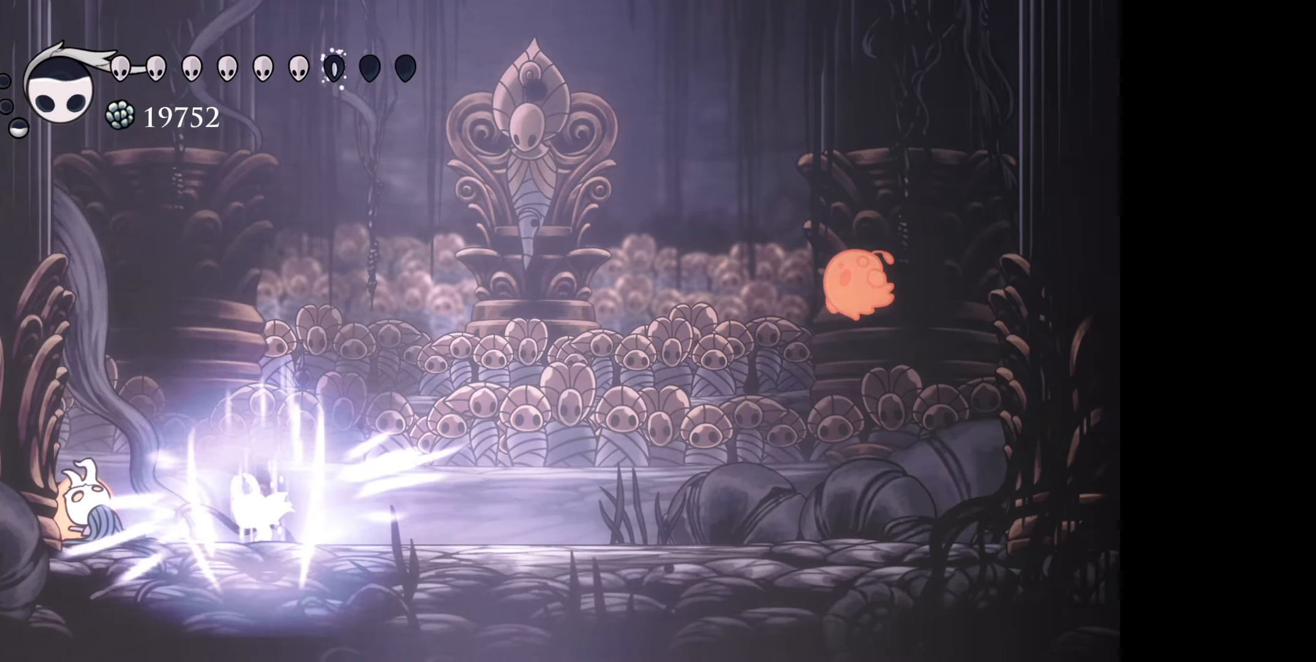
{"buttons": ["X"], "right_stick": "center", "events": []}
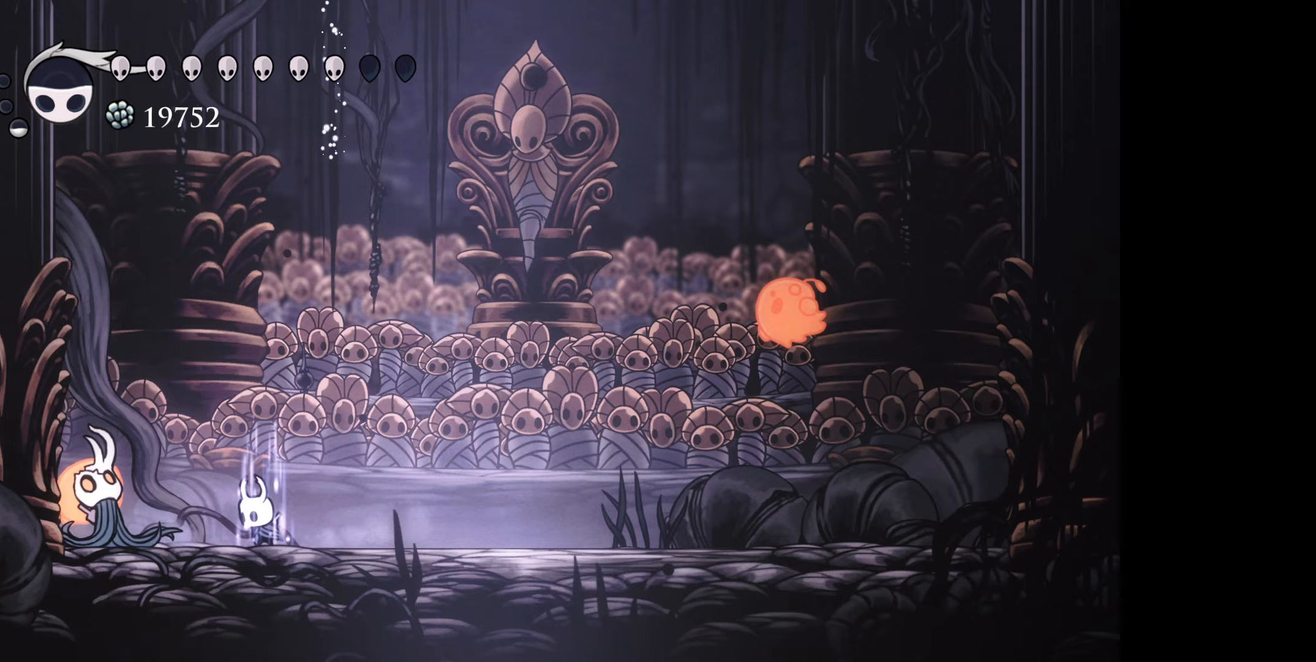
{"buttons": ["X"], "right_stick": "center", "events": []}
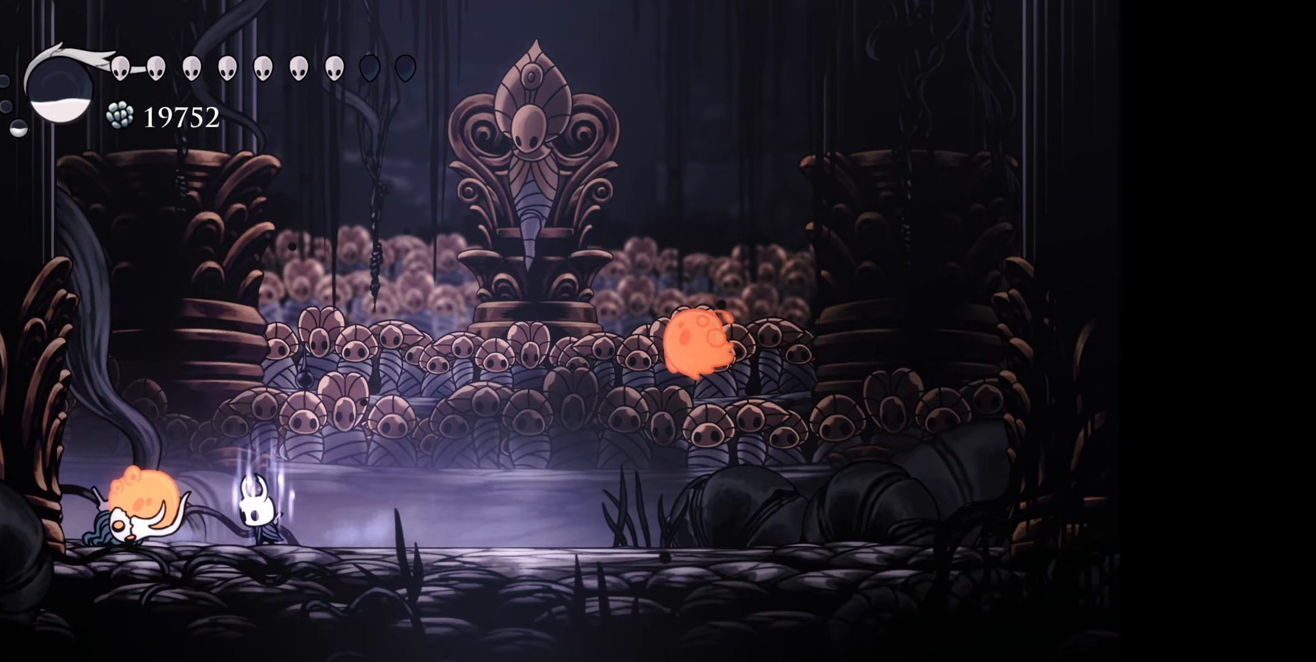
{"buttons": ["DPAD_DOWN", "DPAD_RIGHT"], "right_stick": "center", "events": [[300, "X", "up"], [483, "DPAD_DOWN", "down"], [483, "DPAD_RIGHT", "down"]]}
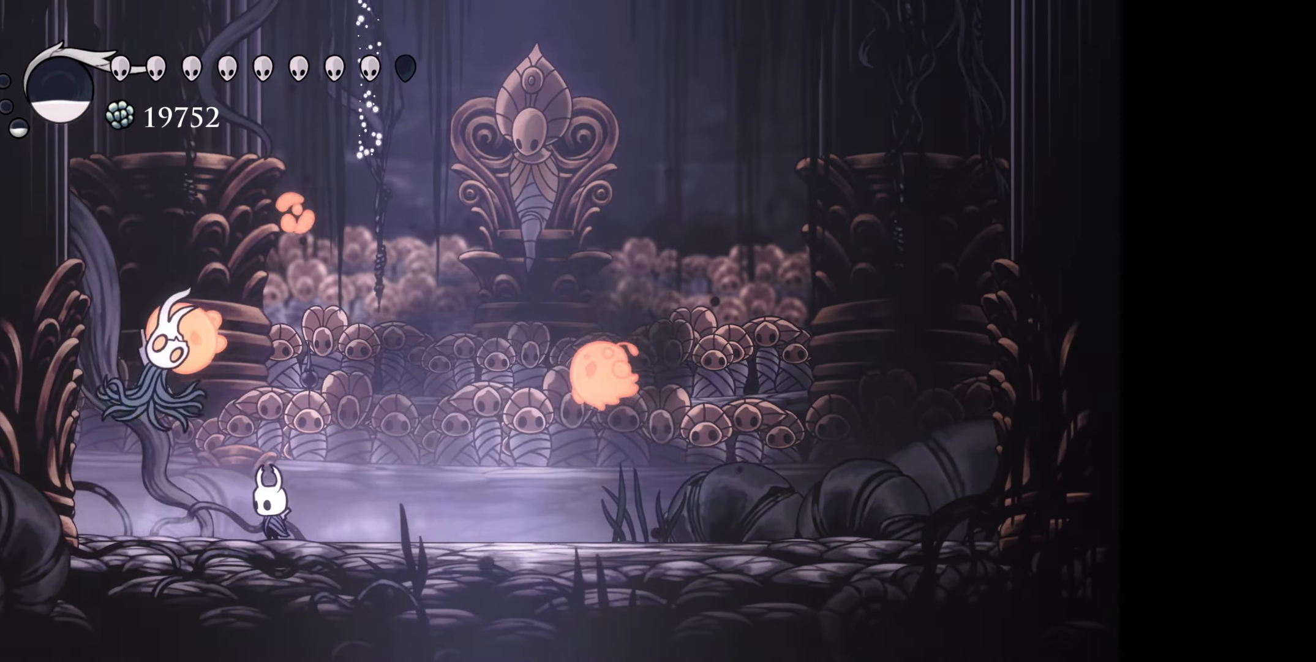
{"buttons": ["DPAD_DOWN"], "right_stick": "center", "events": [[17, "DPAD_RIGHT", "up"], [117, "X", "down"], [167, "X", "up"], [200, "DPAD_RIGHT", "down"], [333, "DPAD_RIGHT", "up"]]}
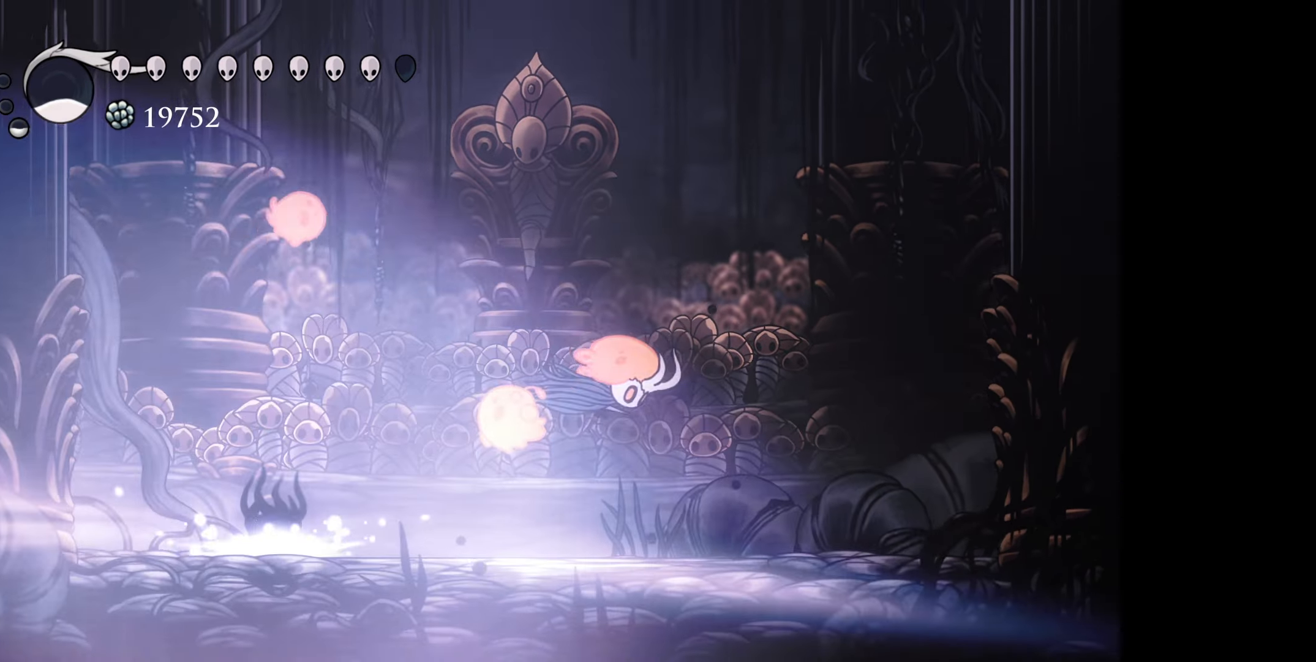
{"buttons": [], "right_stick": "center", "events": [[17, "DPAD_DOWN", "up"]]}
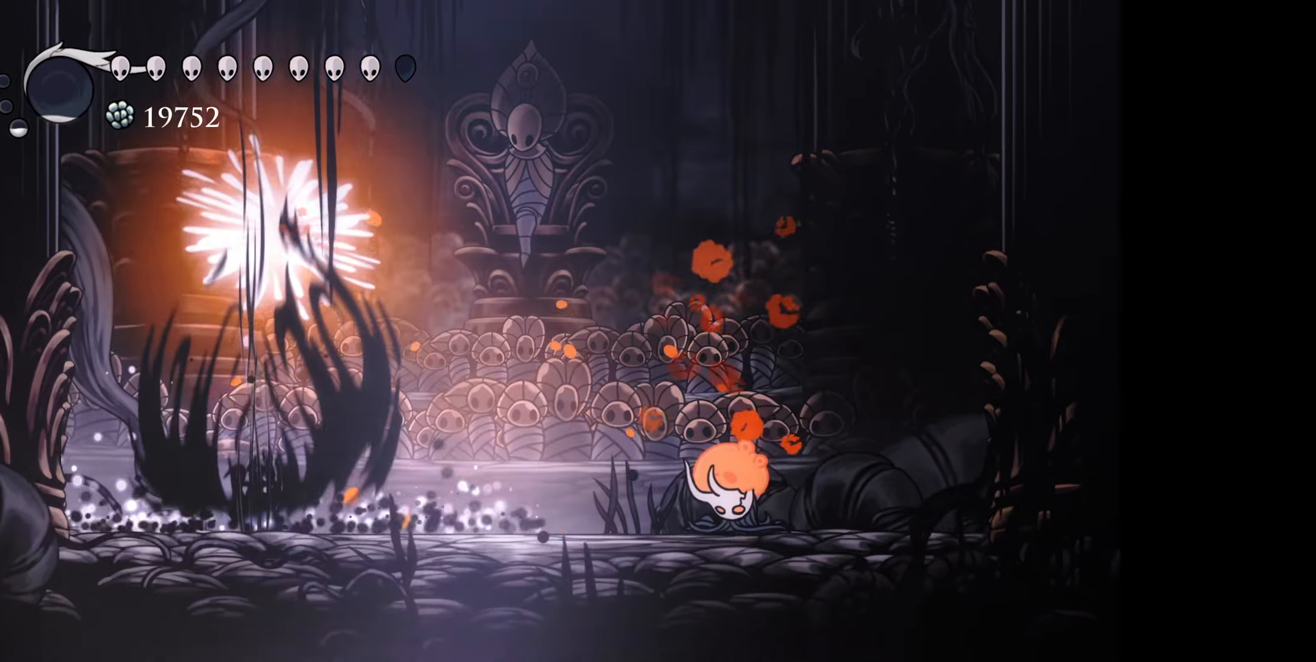
{"buttons": ["DPAD_RIGHT"], "right_stick": "center", "events": [[117, "DPAD_RIGHT", "down"], [250, "R1", "down"], [483, "R1", "up"]]}
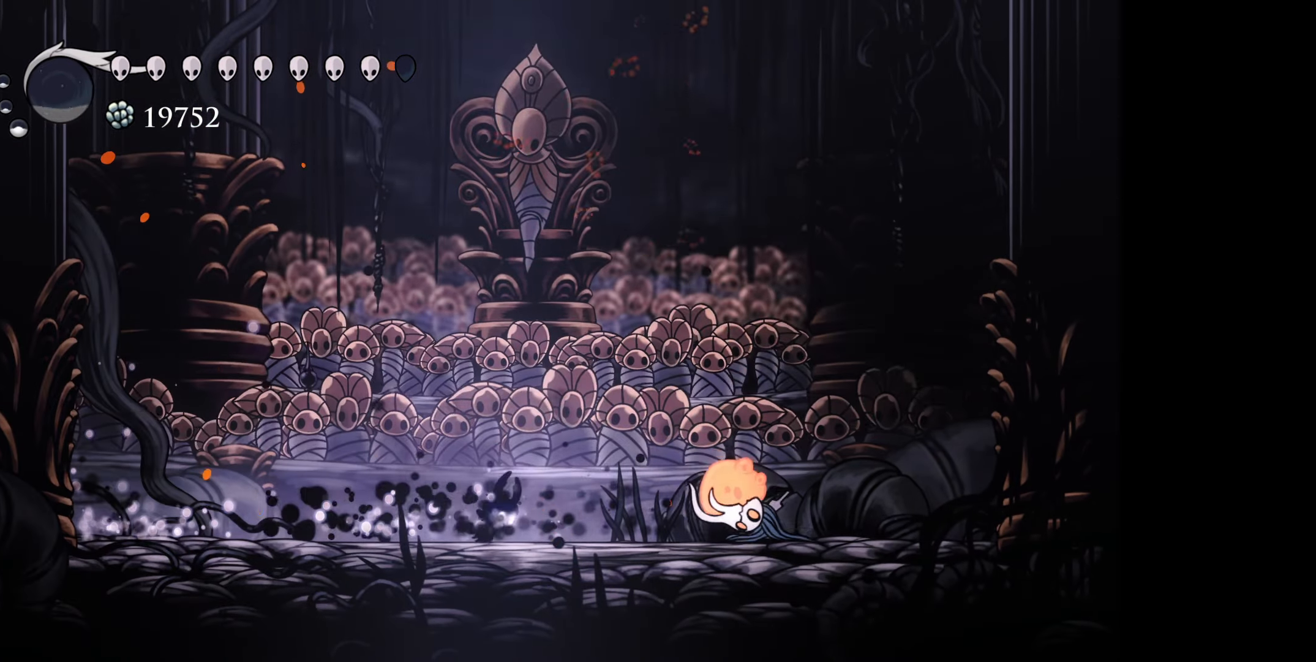
{"buttons": [], "right_stick": "center", "events": [[200, "DPAD_DOWN", "down"], [233, "DPAD_RIGHT", "up"], [233, "X", "down"], [300, "X", "up"], [483, "DPAD_DOWN", "up"]]}
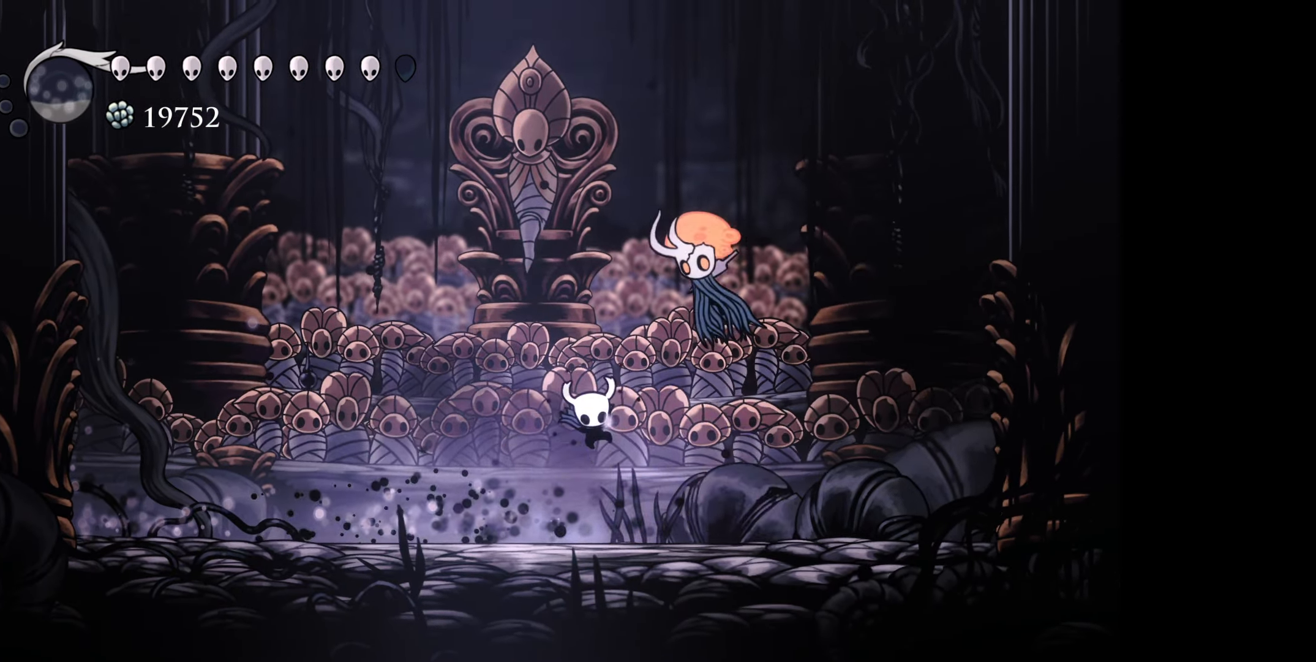
{"buttons": [], "right_stick": "center", "events": []}
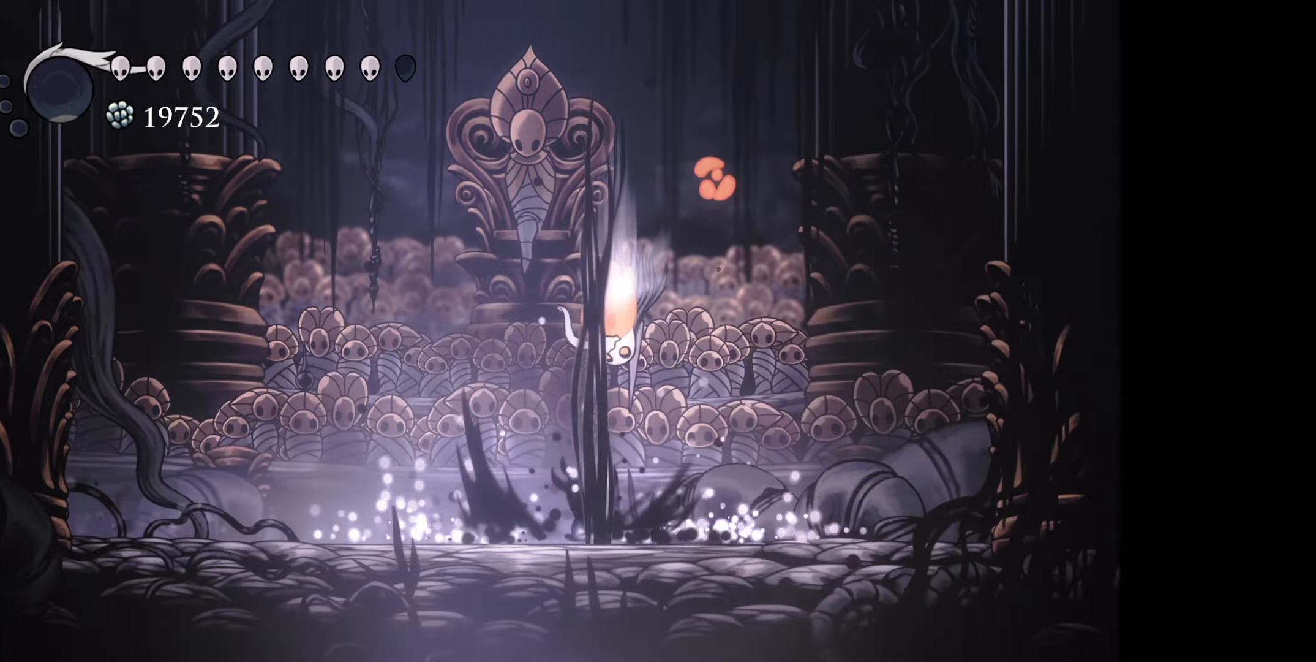
{"buttons": ["DPAD_LEFT"], "right_stick": "center", "events": [[417, "DPAD_LEFT", "down"]]}
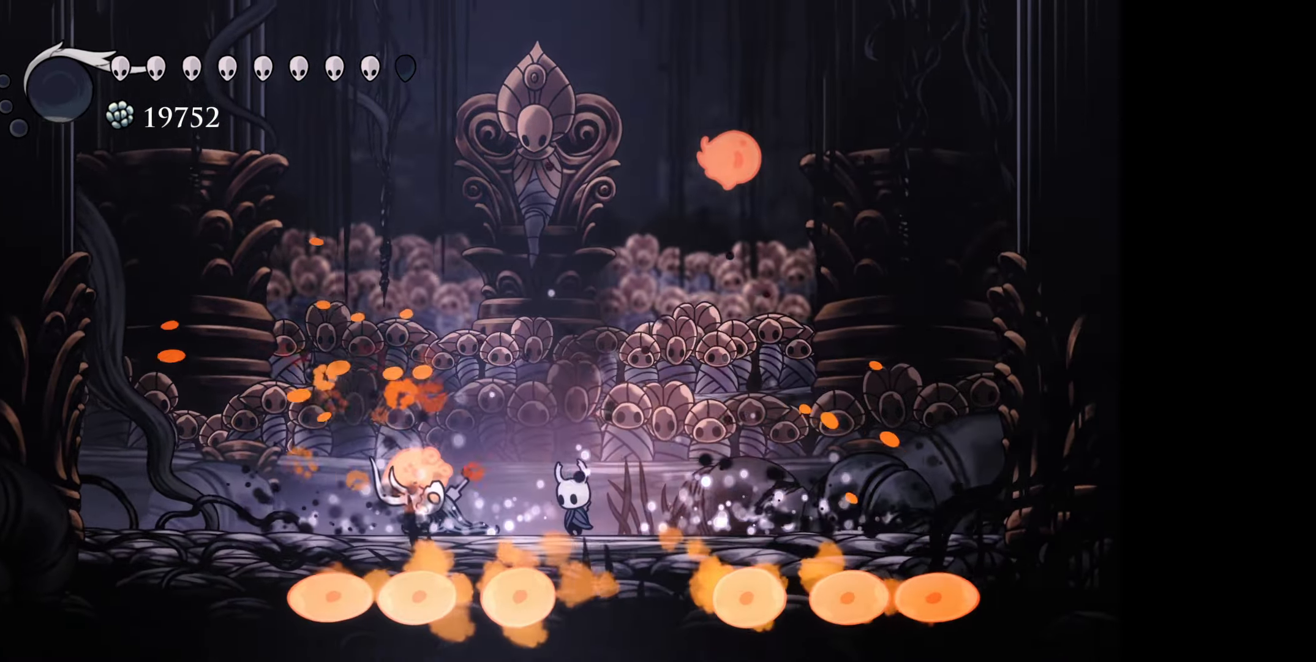
{"buttons": ["DPAD_DOWN", "DPAD_LEFT"], "right_stick": "center", "events": [[67, "DPAD_LEFT", "up"], [150, "DPAD_LEFT", "down"], [217, "DPAD_DOWN", "down"], [250, "DPAD_LEFT", "up"], [250, "X", "down"], [350, "X", "up"], [484, "DPAD_LEFT", "down"]]}
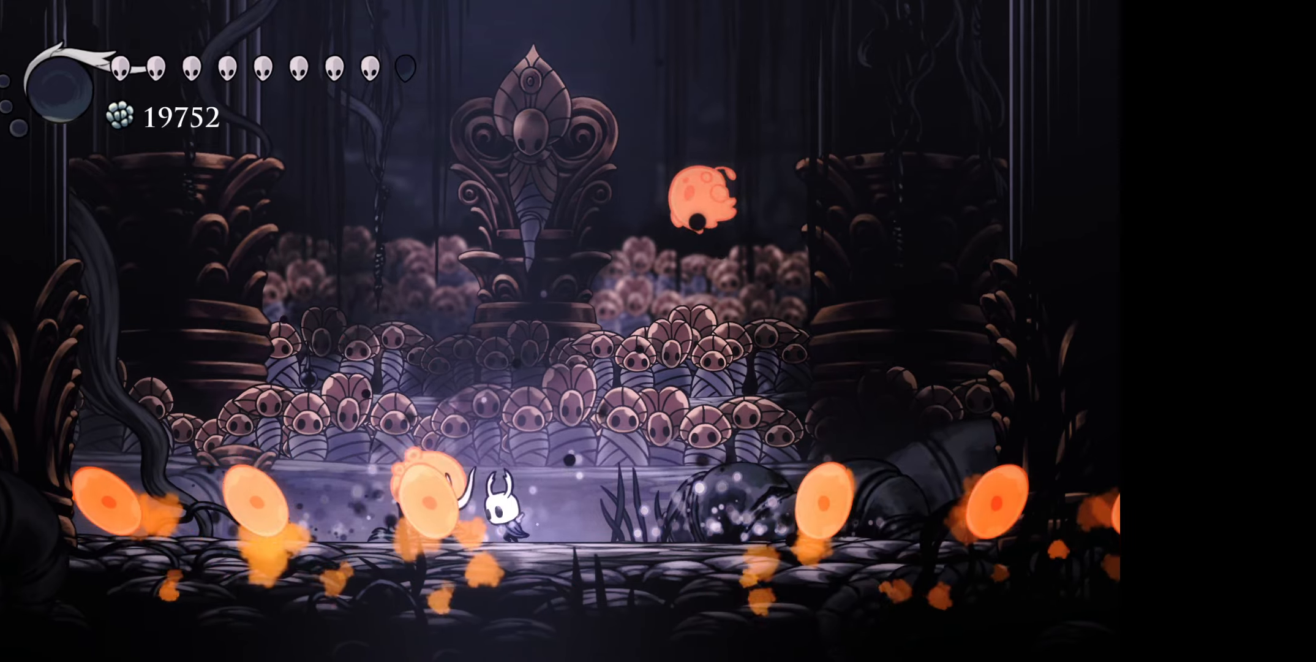
{"buttons": ["DPAD_LEFT"], "right_stick": "center", "events": [[17, "DPAD_DOWN", "up"], [134, "DPAD_LEFT", "up"], [150, "DPAD_DOWN", "down"], [317, "A", "down"], [350, "DPAD_DOWN", "up"], [400, "DPAD_LEFT", "down"], [417, "A", "up"]]}
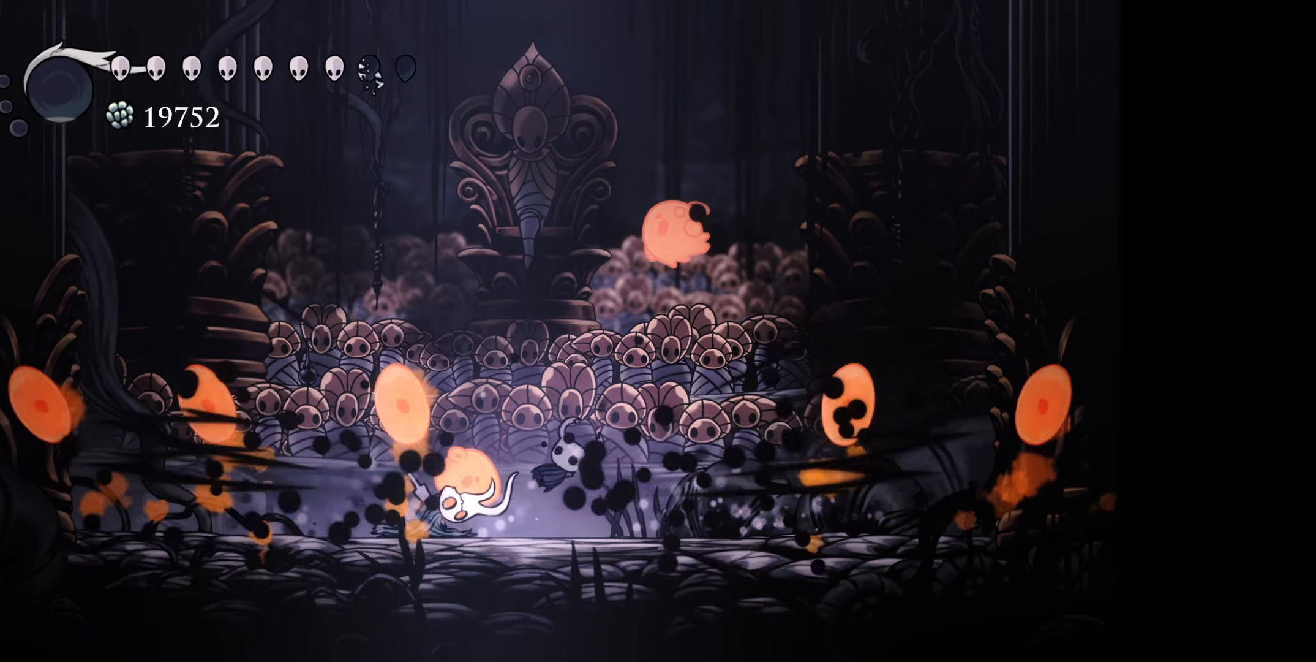
{"buttons": ["DPAD_LEFT"], "right_stick": "center", "events": [[17, "A", "down"], [117, "A", "up"], [184, "A", "down"], [284, "A", "up"], [367, "A", "down"], [434, "A", "up"]]}
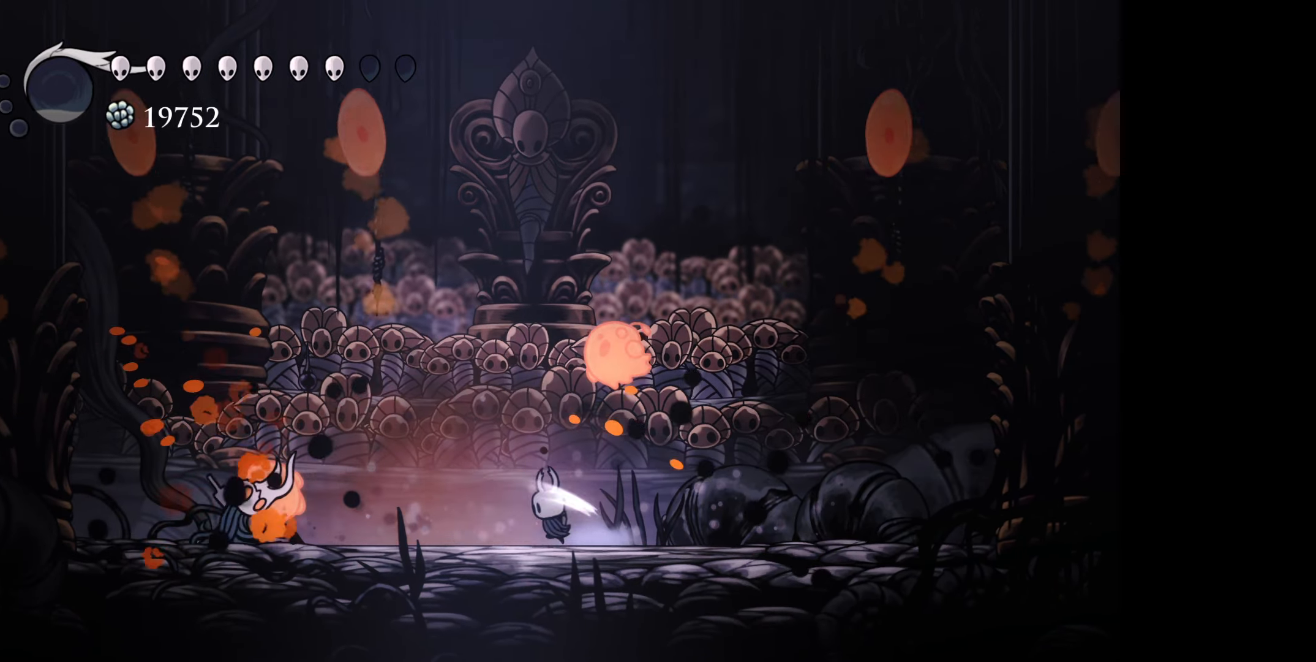
{"buttons": ["A", "DPAD_RIGHT"], "right_stick": "center", "events": [[67, "A", "down"], [167, "A", "up"], [267, "A", "down"], [317, "DPAD_DOWN", "down"], [334, "A", "up"], [334, "DPAD_DOWN", "up"], [334, "DPAD_LEFT", "up"], [334, "DPAD_RIGHT", "down"], [450, "A", "down"]]}